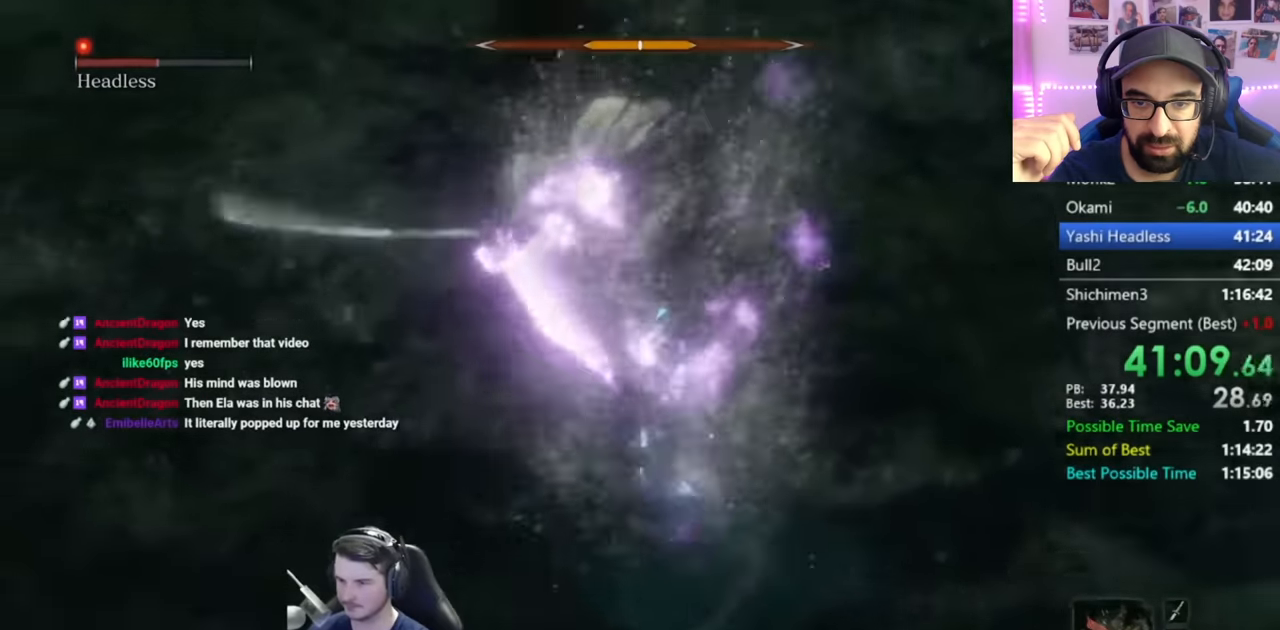
Gameplay with a controller (Xbox layout); each line is a JSON object with the inputs held at the frame after it. "events" lists button and stick changes between this image and that frame as [ms after this image, input, new state], when the widget could be followed in between.
{"buttons": [], "left_stick": "left", "right_stick": "right", "events": [[67, "left_stick", "down-left"], [300, "right_stick", "center"], [467, "right_stick", "right"], [484, "left_stick", "left"]]}
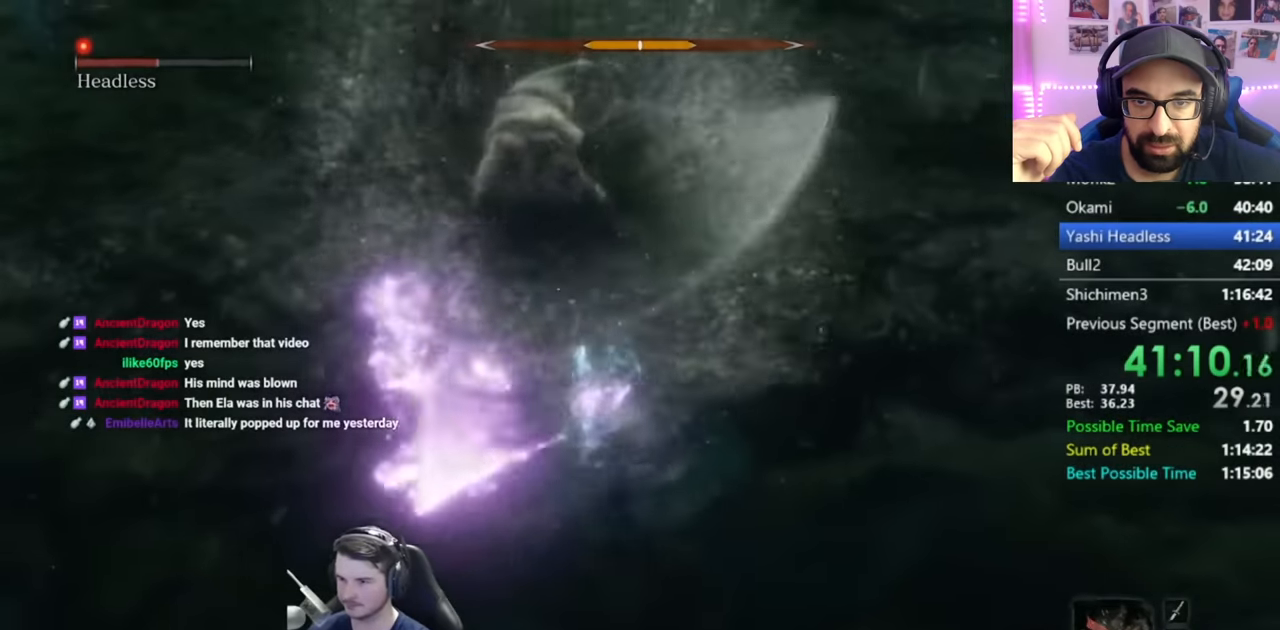
{"buttons": [], "left_stick": "up-left", "right_stick": "right", "events": [[451, "left_stick", "up-left"]]}
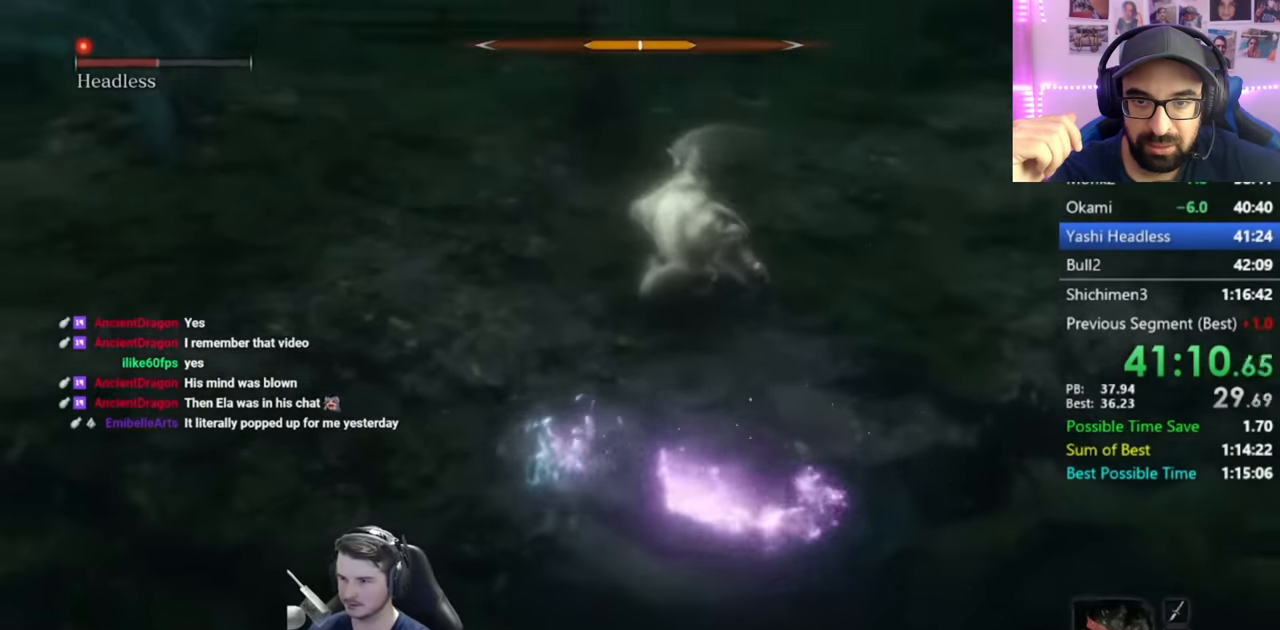
{"buttons": [], "left_stick": "up-left", "right_stick": "right", "events": []}
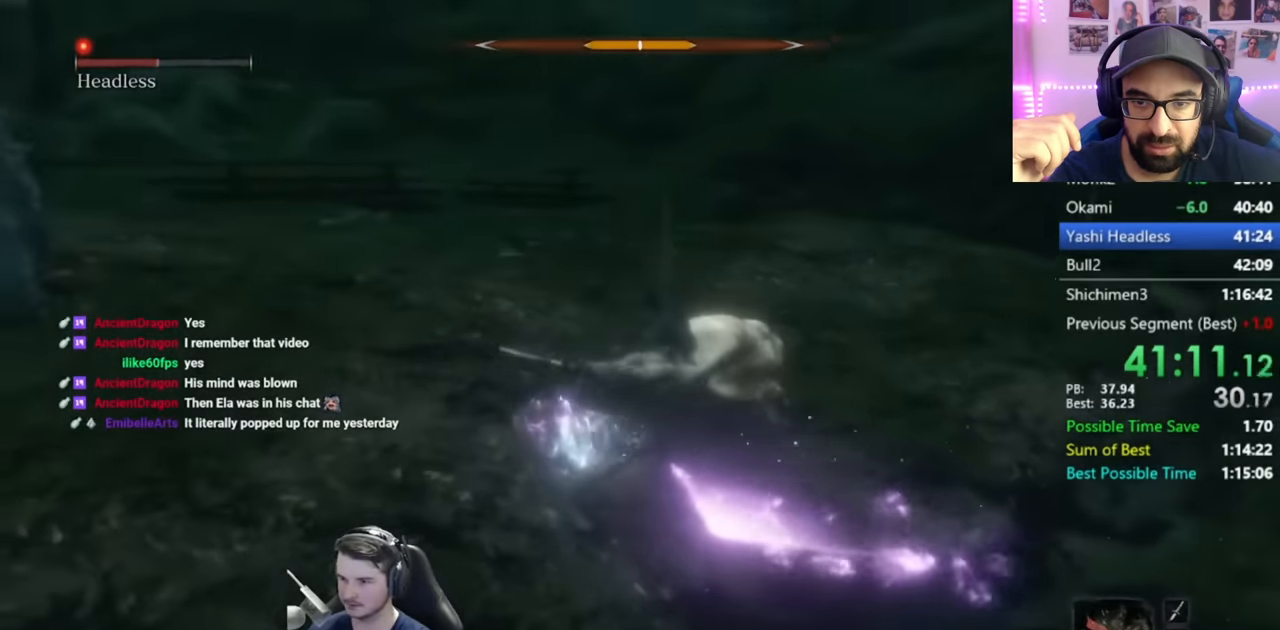
{"buttons": [], "left_stick": "up", "right_stick": "down-right", "events": [[417, "left_stick", "up"], [501, "right_stick", "down-right"]]}
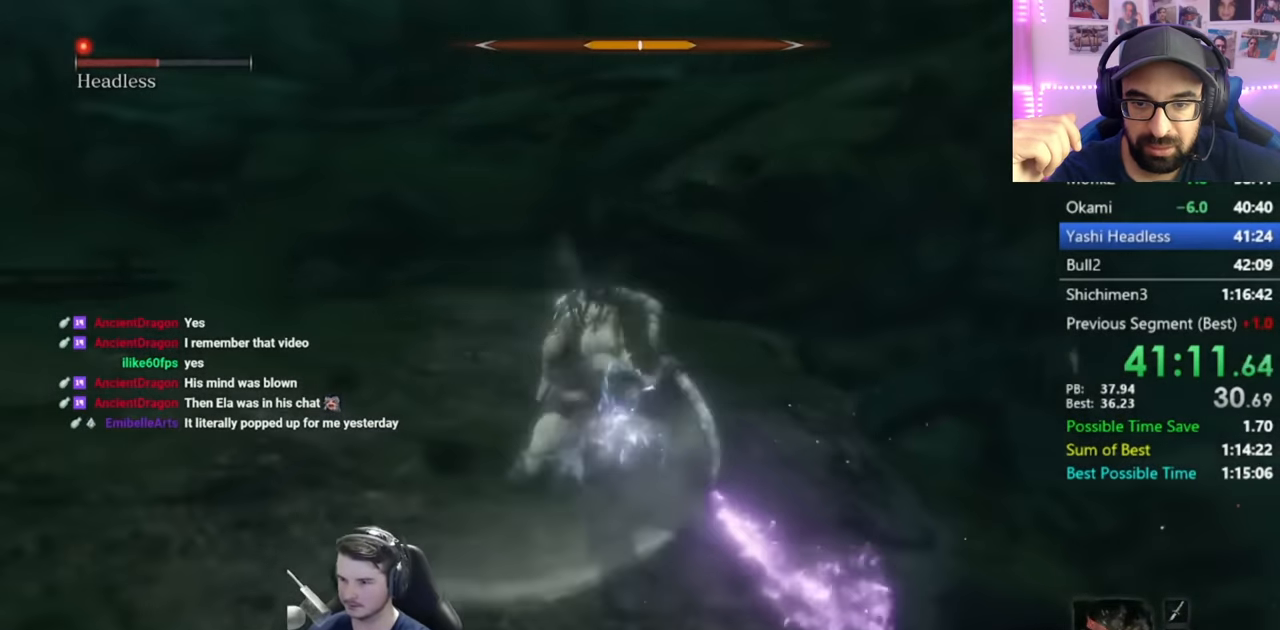
{"buttons": ["R1"], "left_stick": "up", "right_stick": "down", "events": [[283, "R1", "down"], [300, "right_stick", "down"], [367, "R1", "up"], [500, "R1", "down"]]}
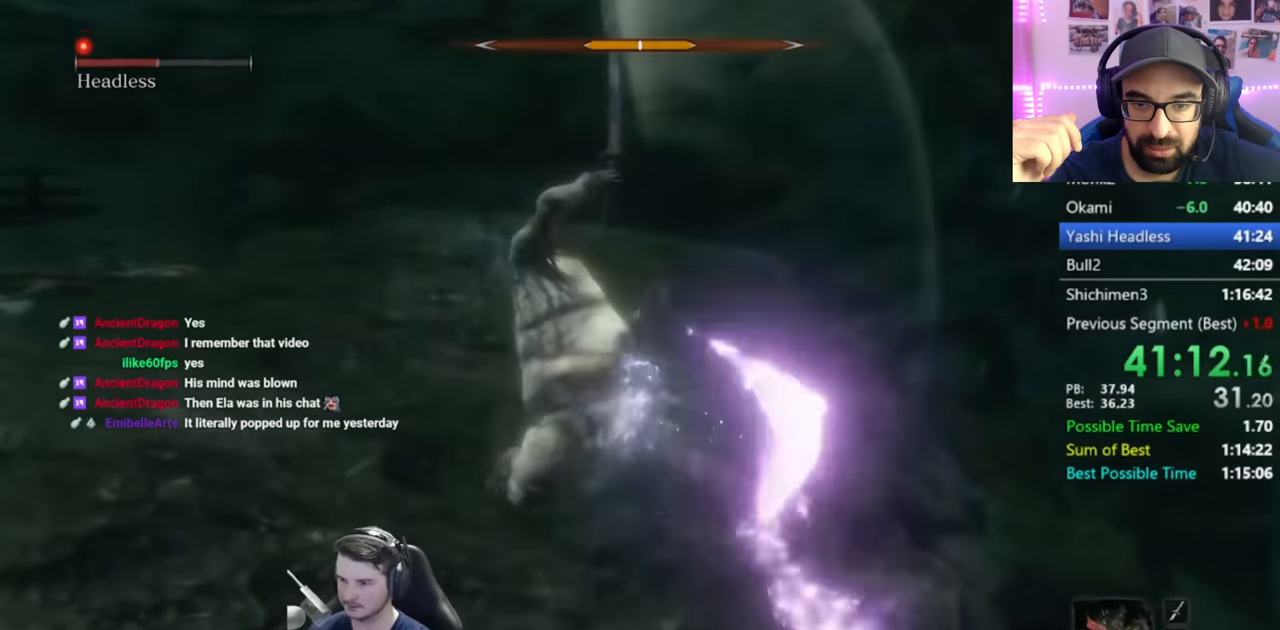
{"buttons": [], "left_stick": "up", "right_stick": "center", "events": [[84, "R1", "up"], [167, "right_stick", "center"], [201, "R1", "down"], [284, "R1", "up"], [367, "R1", "down"], [467, "R1", "up"]]}
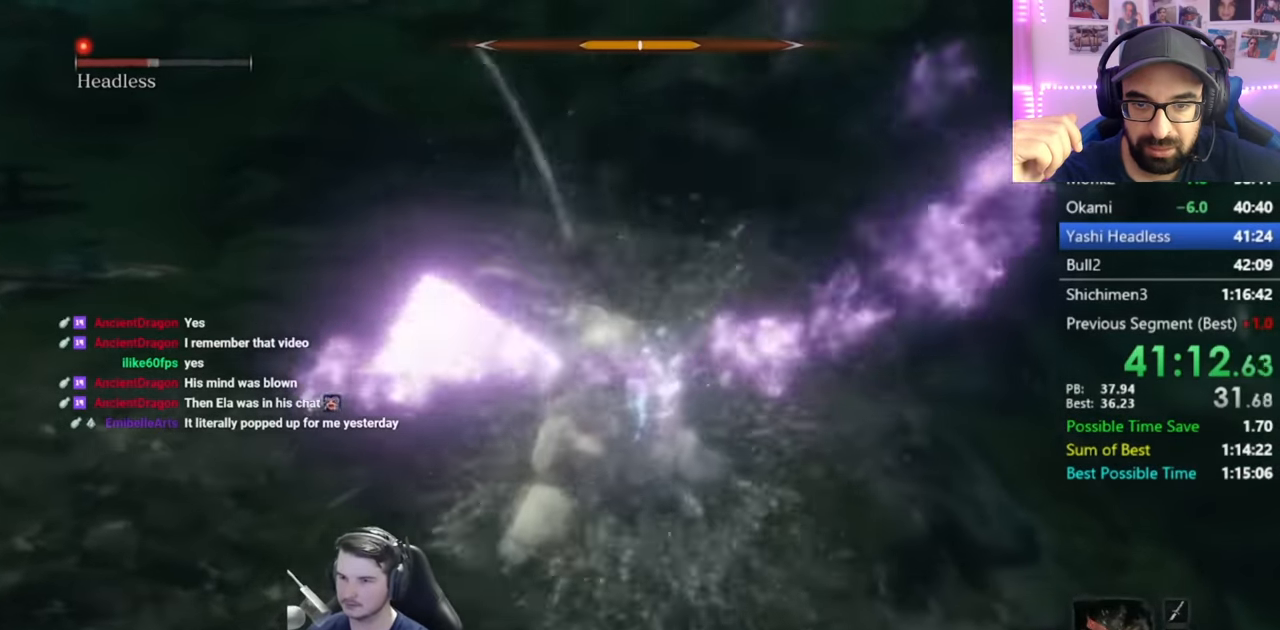
{"buttons": [], "left_stick": "up", "right_stick": "center", "events": [[50, "R1", "down"], [133, "R1", "up"], [217, "R1", "down"], [300, "R1", "up"], [384, "R1", "down"], [467, "R1", "up"]]}
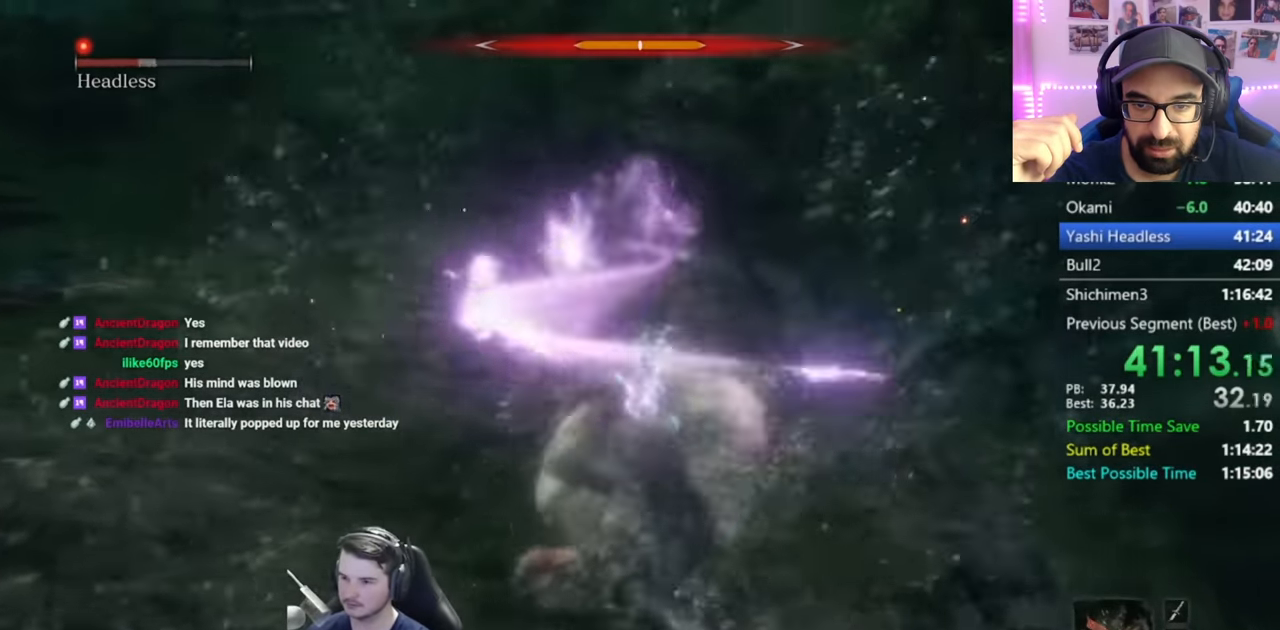
{"buttons": [], "left_stick": "up-left", "right_stick": "right", "events": [[50, "R1", "down"], [117, "left_stick", "up-left"], [134, "R1", "up"], [217, "R1", "down"], [301, "R1", "up"], [301, "right_stick", "up-right"], [384, "R1", "down"], [384, "right_stick", "right"], [467, "R1", "up"]]}
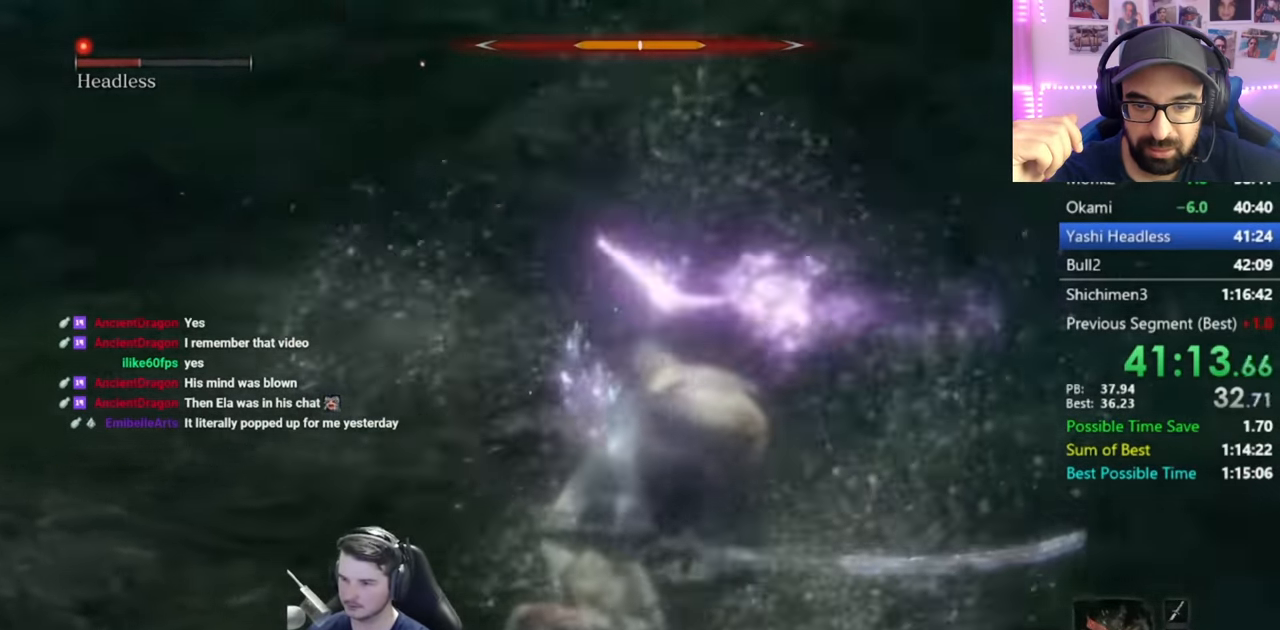
{"buttons": [], "left_stick": "up-left", "right_stick": "right", "events": [[83, "R1", "down"], [133, "R1", "up"], [183, "R1", "down"], [283, "R1", "up"], [350, "R1", "down"], [450, "R1", "up"]]}
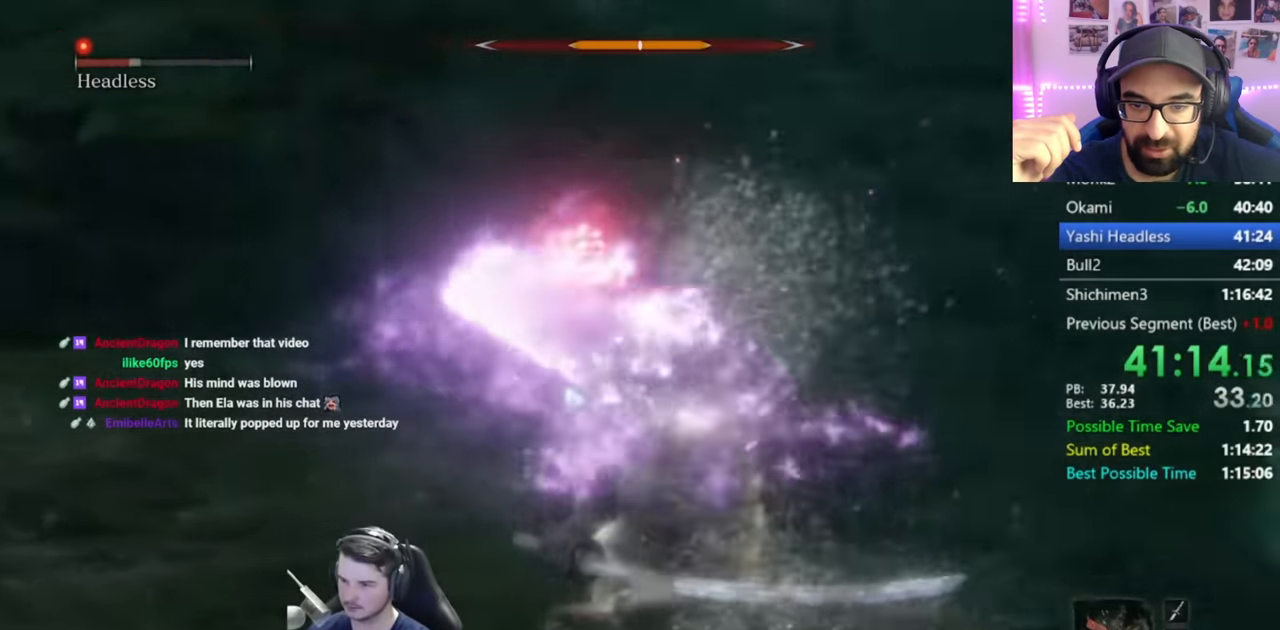
{"buttons": [], "left_stick": "up", "right_stick": "down-right", "events": [[50, "R1", "down"], [117, "R1", "up"], [217, "R1", "down"], [317, "R1", "up"], [351, "right_stick", "down-right"], [384, "R1", "down"], [434, "left_stick", "up"], [484, "R1", "up"]]}
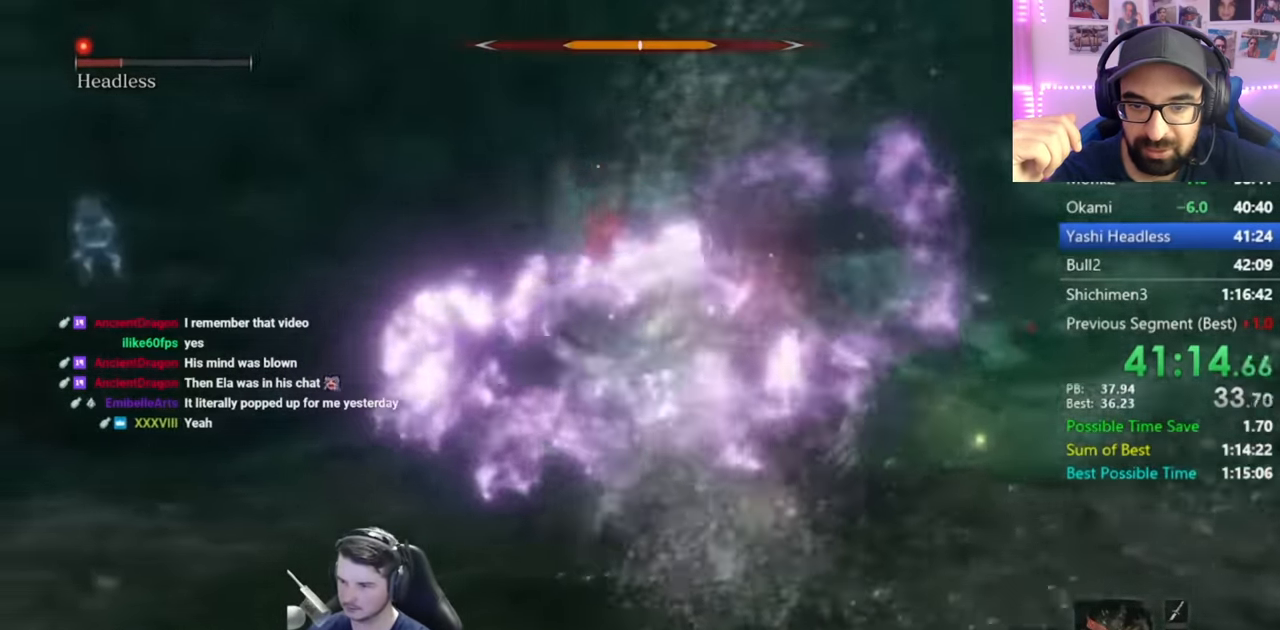
{"buttons": [], "left_stick": "center", "right_stick": "center", "events": [[50, "R1", "down"], [150, "R1", "up"], [150, "right_stick", "down"], [183, "R3", "down"], [217, "R1", "down"], [267, "left_stick", "center"], [283, "R1", "up"], [283, "R3", "up"], [283, "right_stick", "center"], [384, "R1", "down"], [450, "R1", "up"]]}
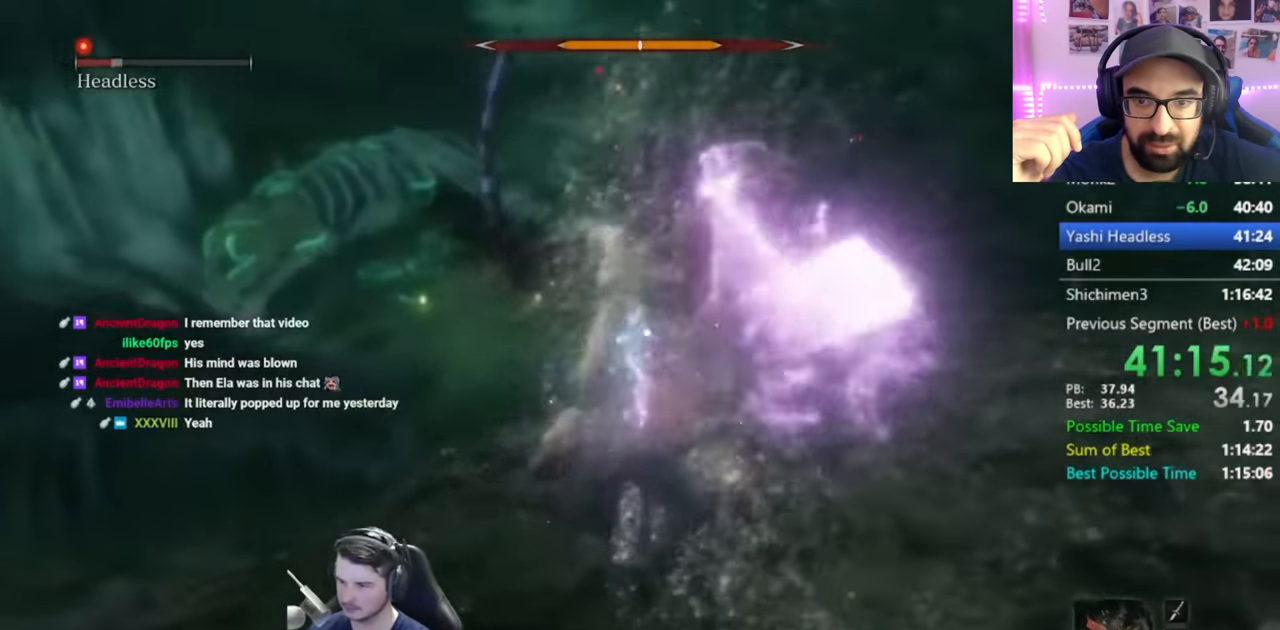
{"buttons": ["R1"], "left_stick": "center", "right_stick": "center", "events": [[50, "R1", "down"], [117, "R1", "up"], [183, "R1", "down"], [267, "R1", "up"], [350, "R1", "down"], [434, "R1", "up"], [484, "R1", "down"]]}
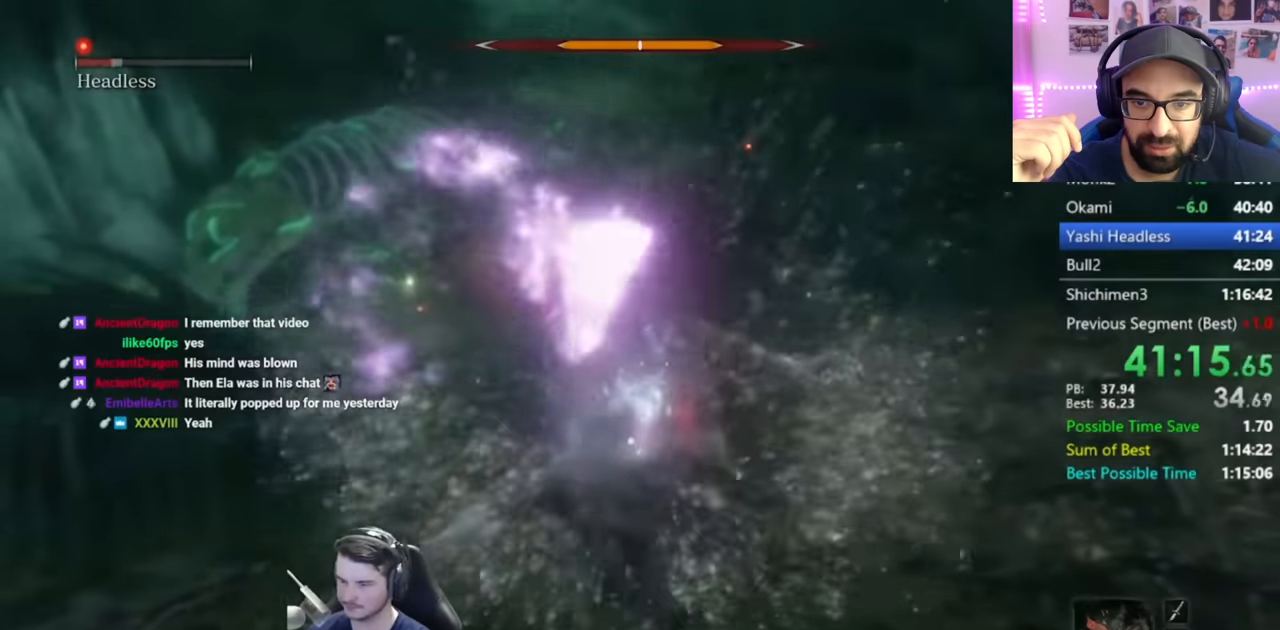
{"buttons": ["R1"], "left_stick": "center", "right_stick": "center", "events": [[17, "R1", "up"], [117, "R1", "down"], [184, "R1", "up"], [284, "R1", "down"], [351, "R1", "up"], [434, "R1", "down"]]}
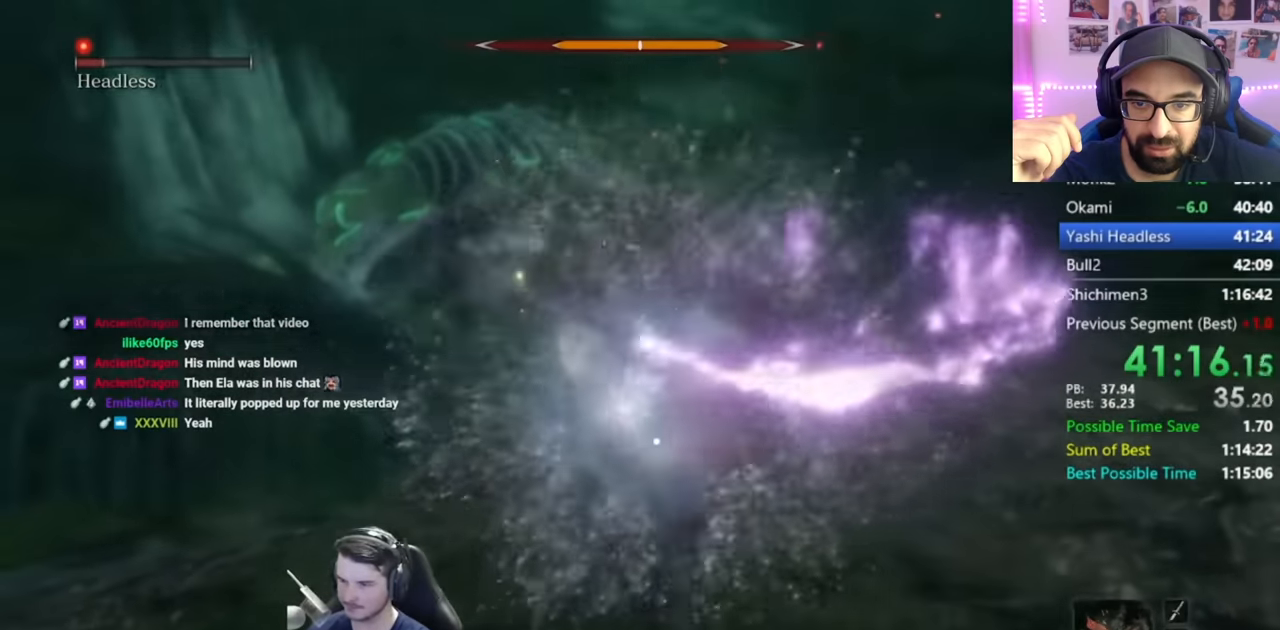
{"buttons": [], "left_stick": "center", "right_stick": "center", "events": [[17, "R1", "up"], [100, "R1", "down"], [150, "R1", "up"], [267, "R1", "down"], [317, "R1", "up"], [400, "R1", "down"], [450, "R1", "up"]]}
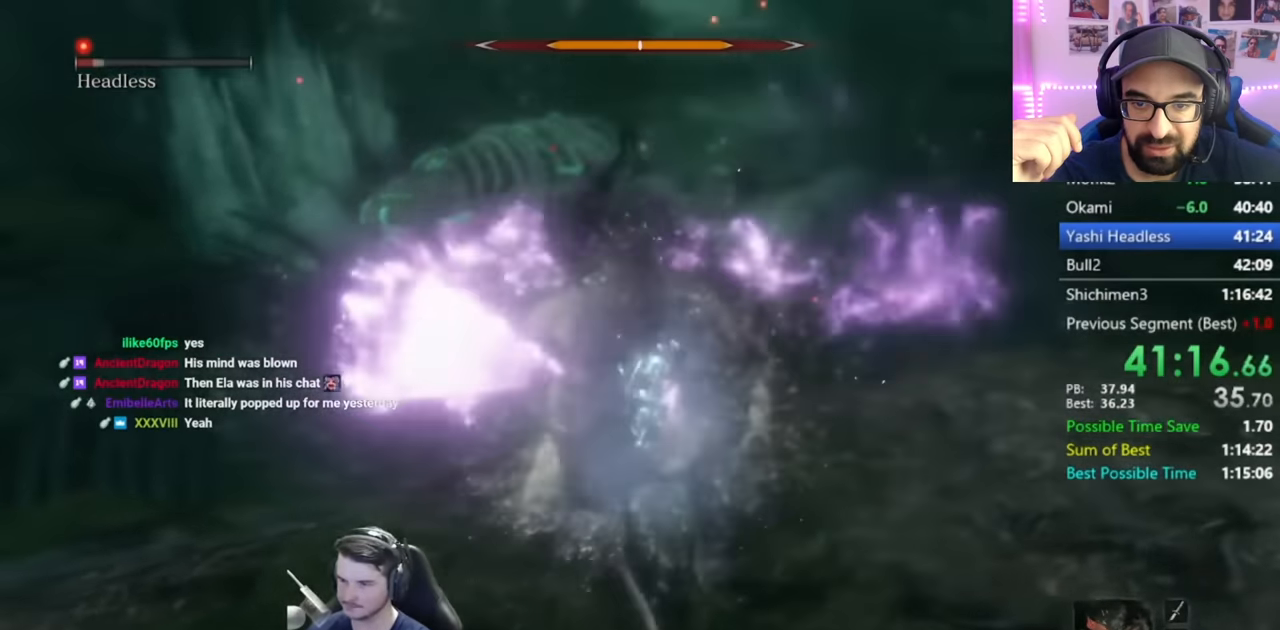
{"buttons": [], "left_stick": "center", "right_stick": "center", "events": [[67, "R1", "down"], [117, "R1", "up"], [201, "R1", "down"], [267, "R1", "up"], [367, "R1", "down"], [434, "R1", "up"]]}
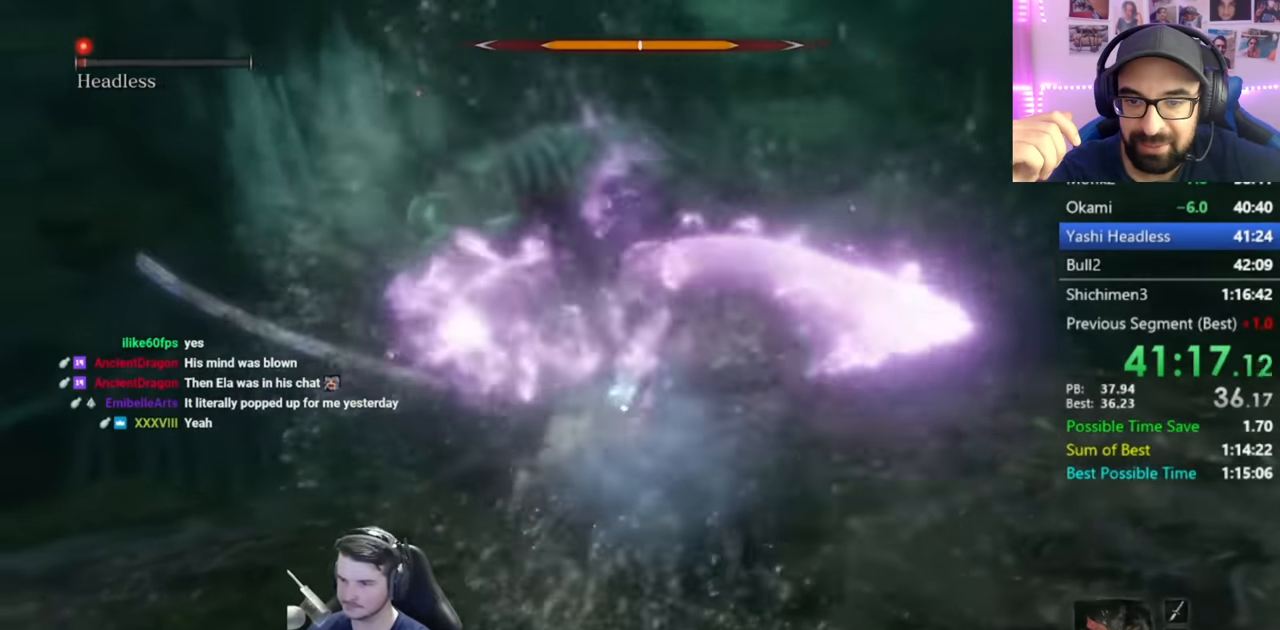
{"buttons": ["R1"], "left_stick": "center", "right_stick": "center", "events": [[17, "R1", "down"], [33, "R1", "up"], [150, "R1", "down"], [233, "R1", "up"], [284, "R1", "down"], [400, "R1", "up"], [450, "R1", "down"]]}
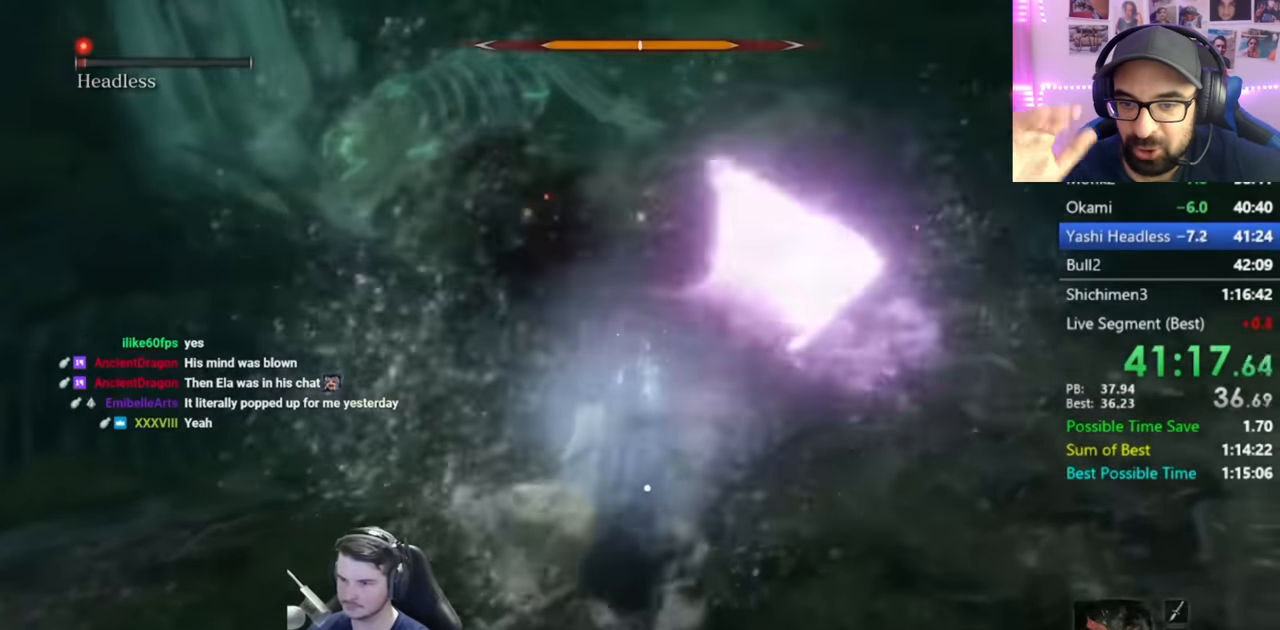
{"buttons": ["R1"], "left_stick": "center", "right_stick": "center", "events": [[67, "R1", "up"], [101, "R1", "down"], [234, "R1", "up"], [267, "R1", "down"], [367, "R1", "up"], [401, "R1", "down"]]}
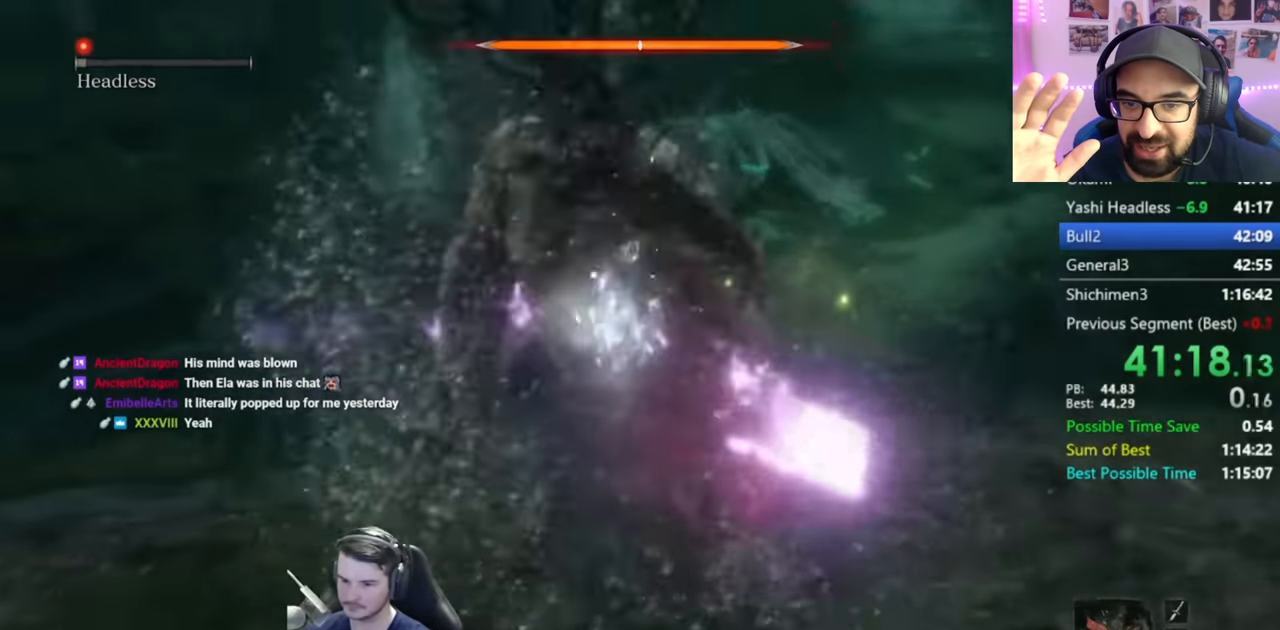
{"buttons": [], "left_stick": "center", "right_stick": "up-right", "events": [[33, "R1", "up"], [67, "R1", "down"], [167, "R1", "up"], [267, "R3", "down"], [400, "R3", "up"], [450, "right_stick", "up-right"]]}
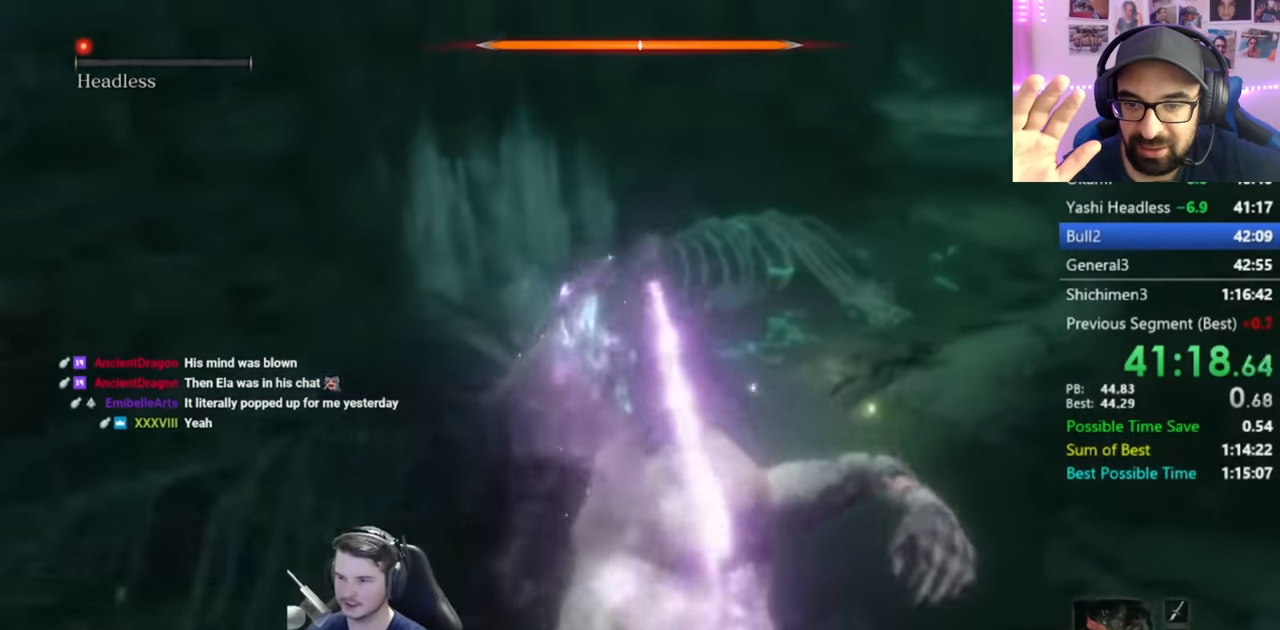
{"buttons": [], "left_stick": "up", "right_stick": "up-right", "events": [[201, "left_stick", "up"]]}
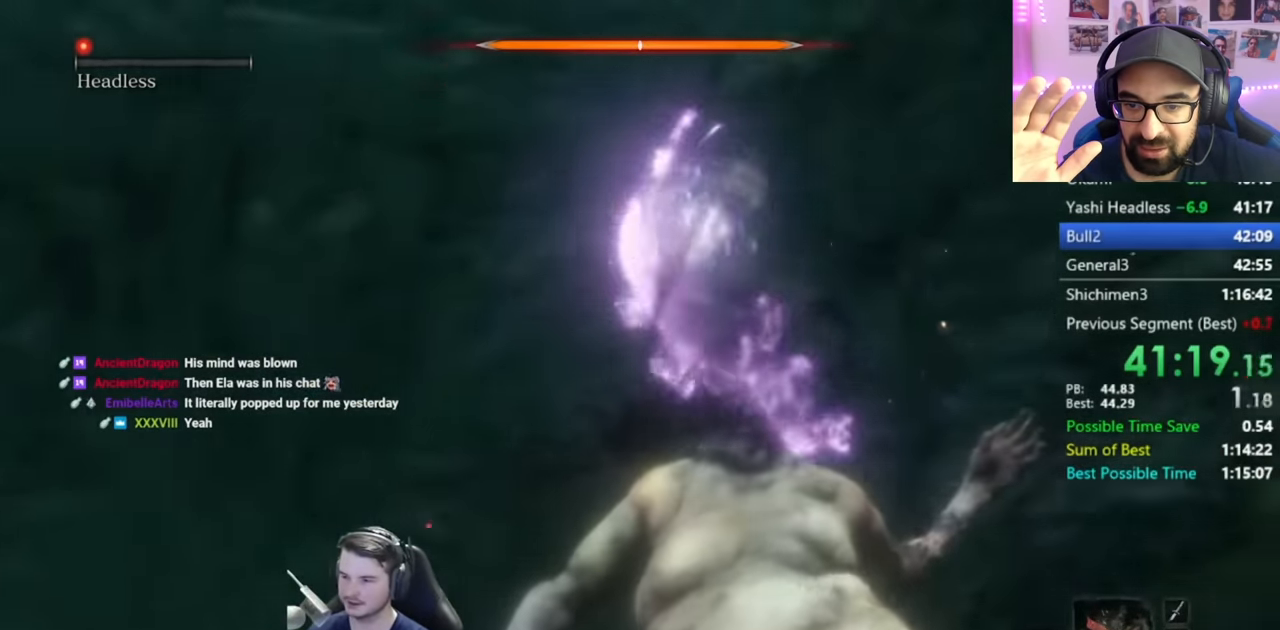
{"buttons": ["DPAD_LEFT"], "left_stick": "up", "right_stick": "center", "events": [[367, "DPAD_LEFT", "down"], [400, "right_stick", "center"]]}
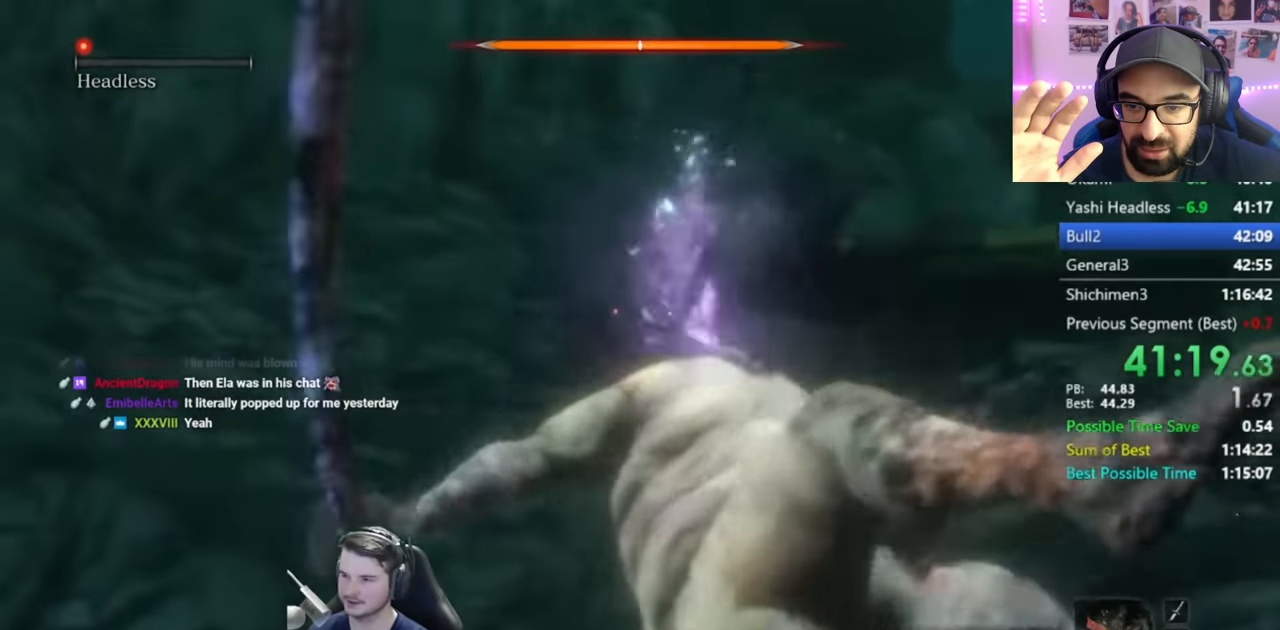
{"buttons": ["DPAD_LEFT"], "left_stick": "up", "right_stick": "up", "events": [[17, "DPAD_LEFT", "up"], [67, "DPAD_LEFT", "down"], [134, "right_stick", "up-right"], [167, "DPAD_LEFT", "up"], [317, "right_stick", "up"], [501, "DPAD_LEFT", "down"]]}
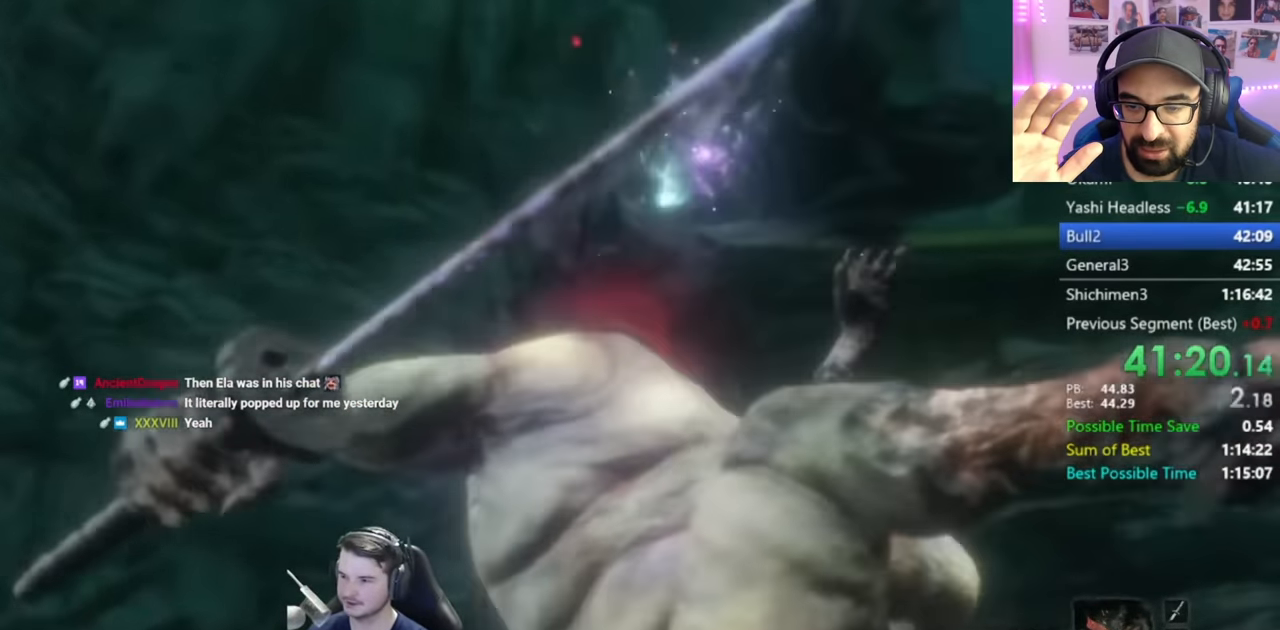
{"buttons": [], "left_stick": "up", "right_stick": "up", "events": [[133, "DPAD_LEFT", "up"]]}
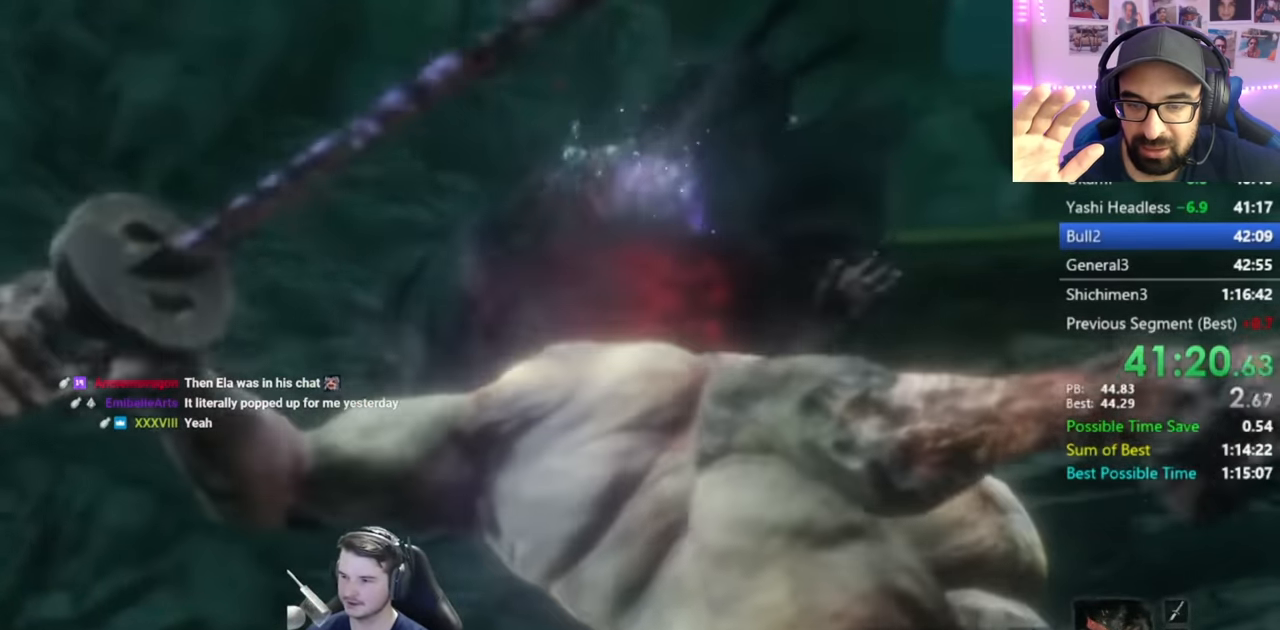
{"buttons": ["B"], "left_stick": "up", "right_stick": "center", "events": [[16, "DPAD_LEFT", "down"], [83, "DPAD_LEFT", "up"], [250, "DPAD_RIGHT", "down"], [283, "right_stick", "center"], [333, "DPAD_RIGHT", "up"], [400, "B", "down"]]}
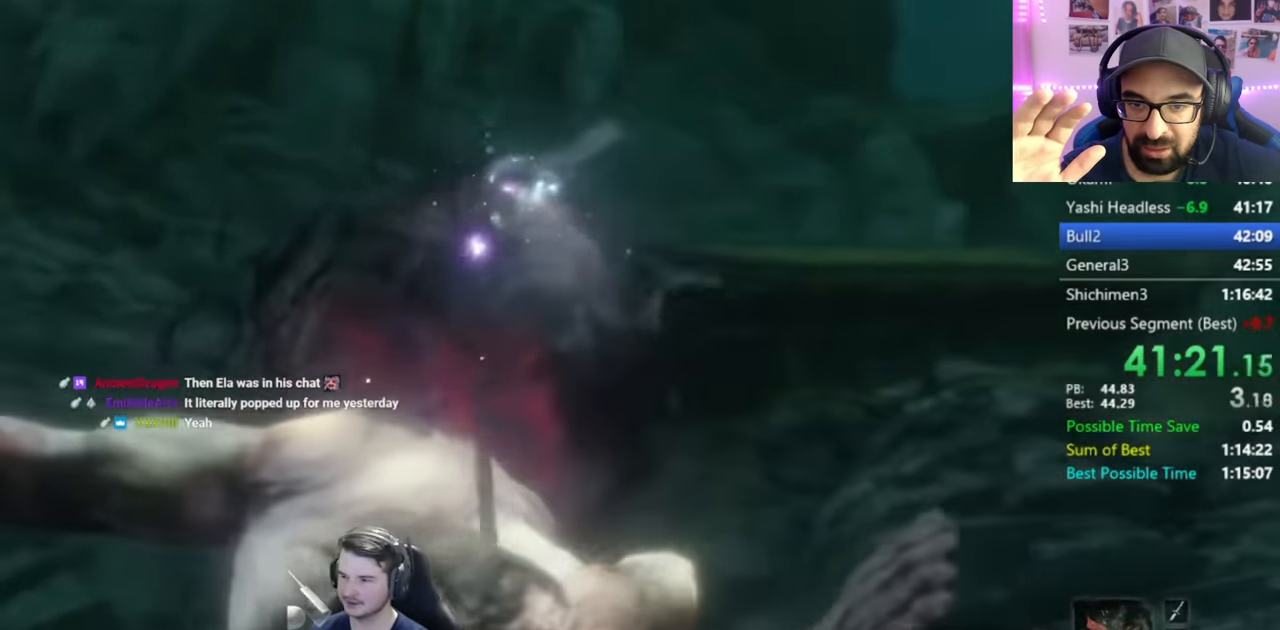
{"buttons": ["B"], "left_stick": "up", "right_stick": "up", "events": [[67, "B", "up"], [134, "right_stick", "up"], [167, "B", "down"], [334, "B", "up"], [501, "B", "down"]]}
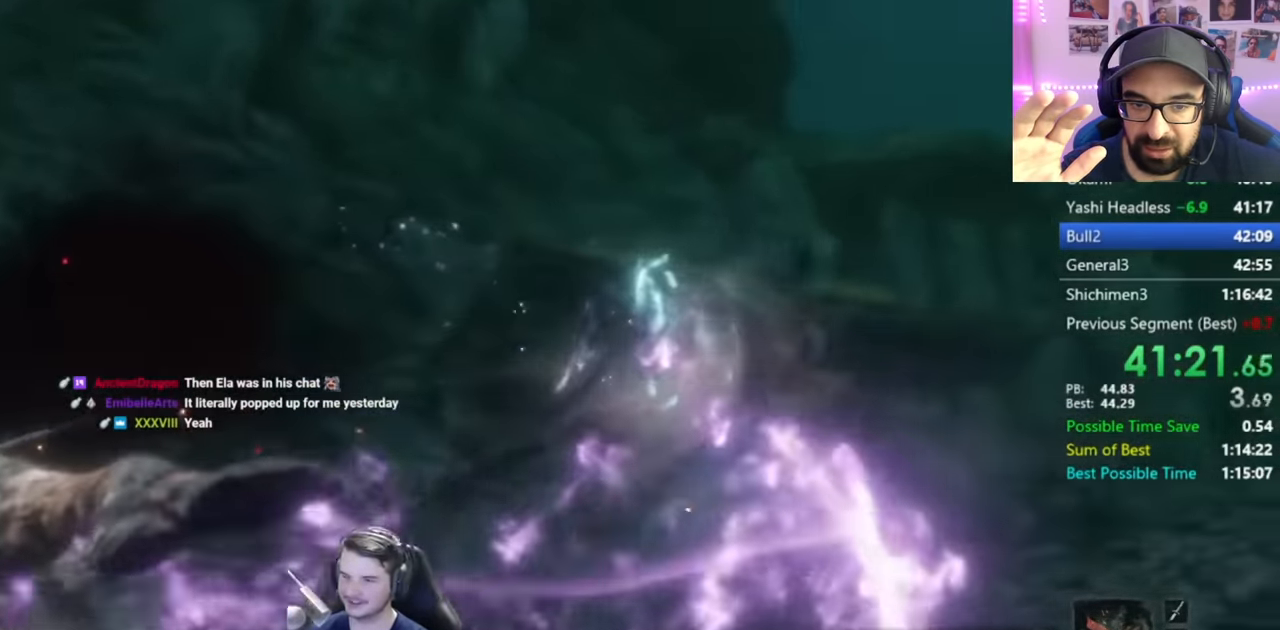
{"buttons": ["B"], "left_stick": "up", "right_stick": "up", "events": [[133, "B", "up"], [233, "B", "down"], [367, "B", "up"], [467, "B", "down"]]}
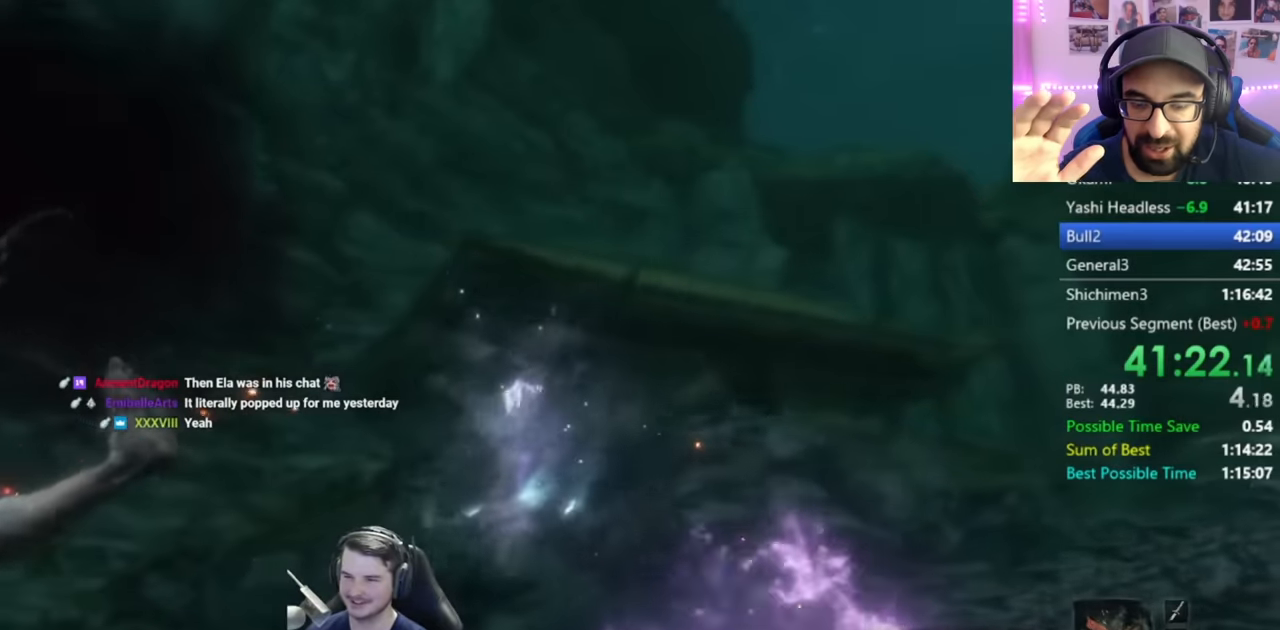
{"buttons": ["B"], "left_stick": "up", "right_stick": "up", "events": [[67, "B", "up"], [200, "B", "down"], [317, "B", "up"], [434, "B", "down"]]}
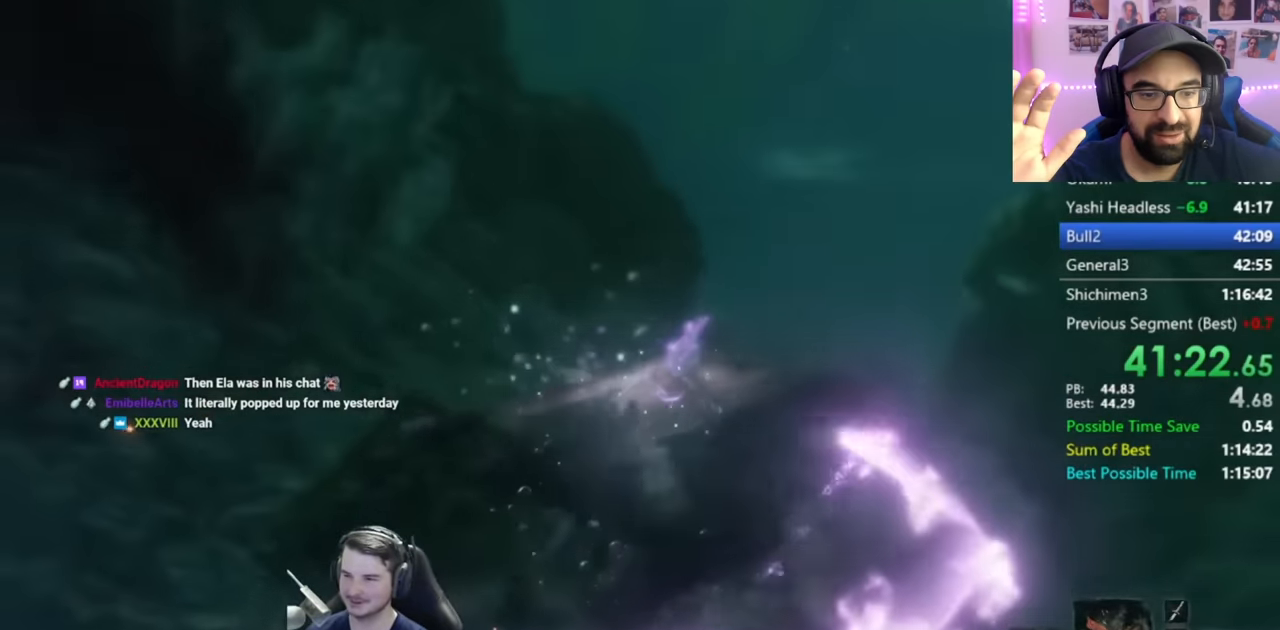
{"buttons": [], "left_stick": "up", "right_stick": "up-right", "events": [[33, "B", "up"], [100, "right_stick", "up-right"], [133, "B", "down"], [233, "B", "up"], [333, "B", "down"], [433, "B", "up"]]}
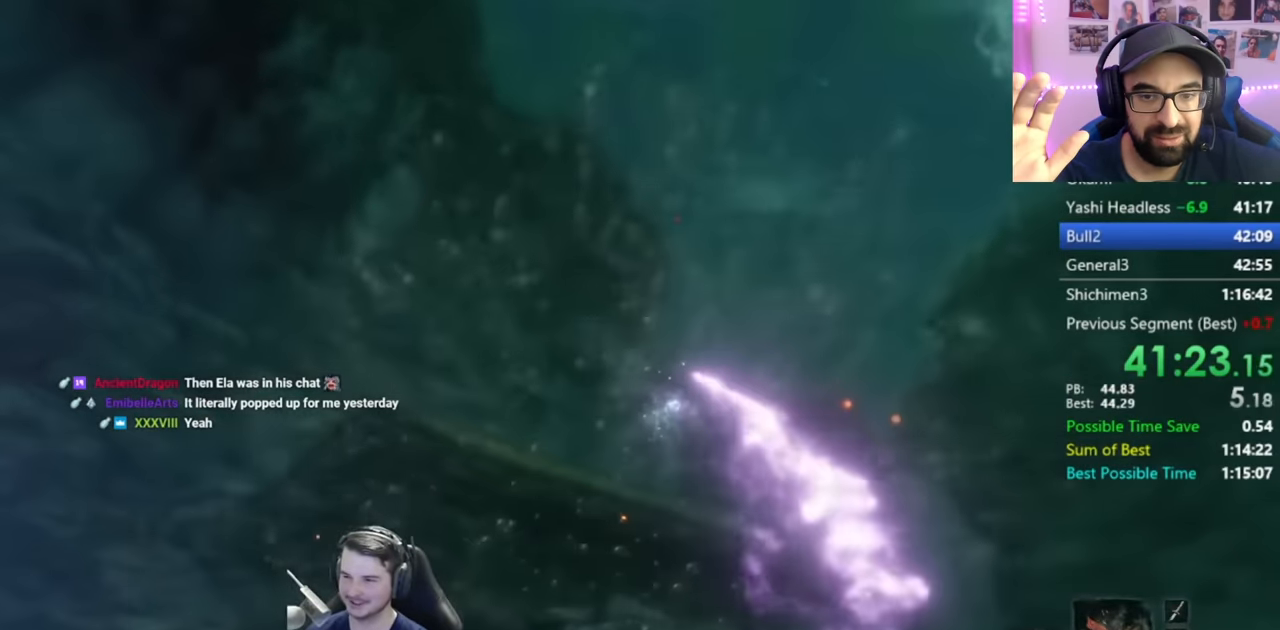
{"buttons": ["B"], "left_stick": "up", "right_stick": "center", "events": [[33, "B", "down"], [134, "B", "up"], [250, "B", "down"], [250, "right_stick", "center"], [334, "B", "up"], [434, "B", "down"]]}
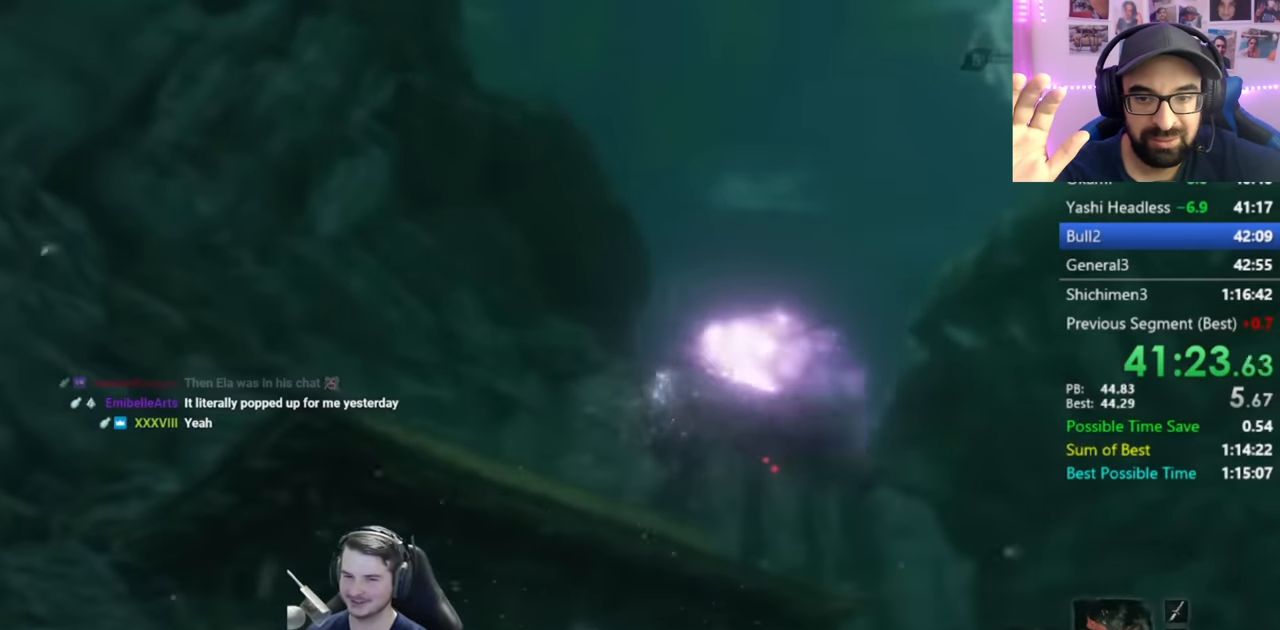
{"buttons": ["A"], "left_stick": "up", "right_stick": "center", "events": [[16, "B", "up"], [133, "B", "down"], [233, "B", "up"], [433, "A", "down"]]}
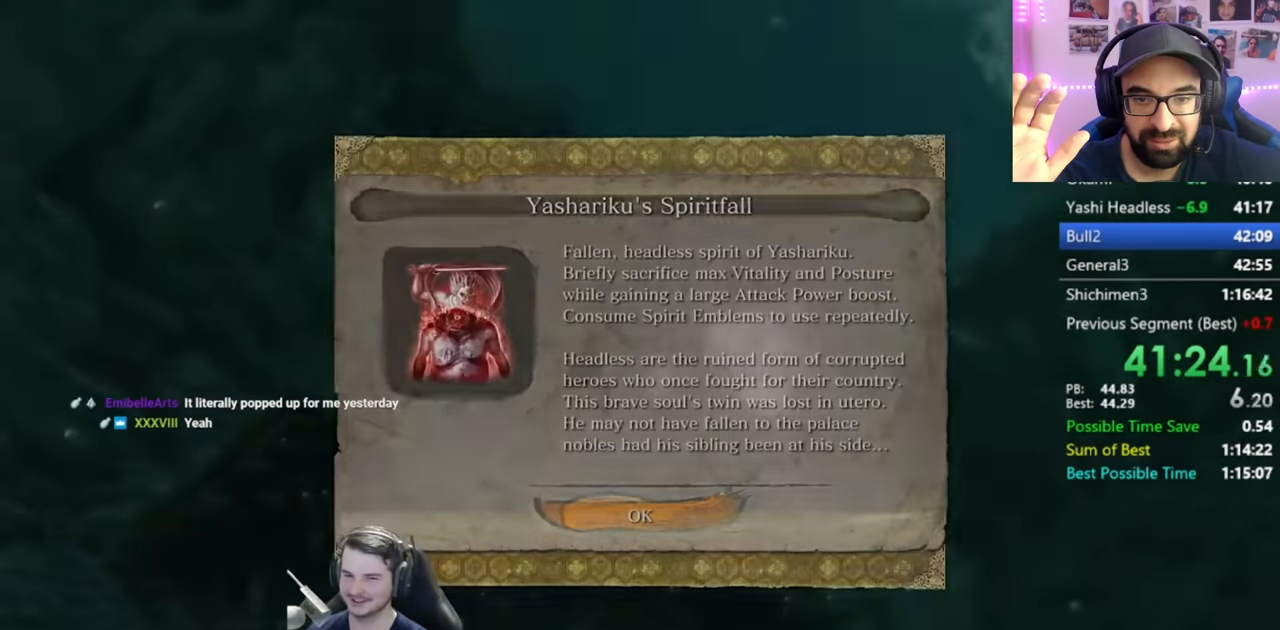
{"buttons": ["B"], "left_stick": "up", "right_stick": "center", "events": [[67, "A", "up"], [234, "B", "down"], [367, "B", "up"], [467, "B", "down"]]}